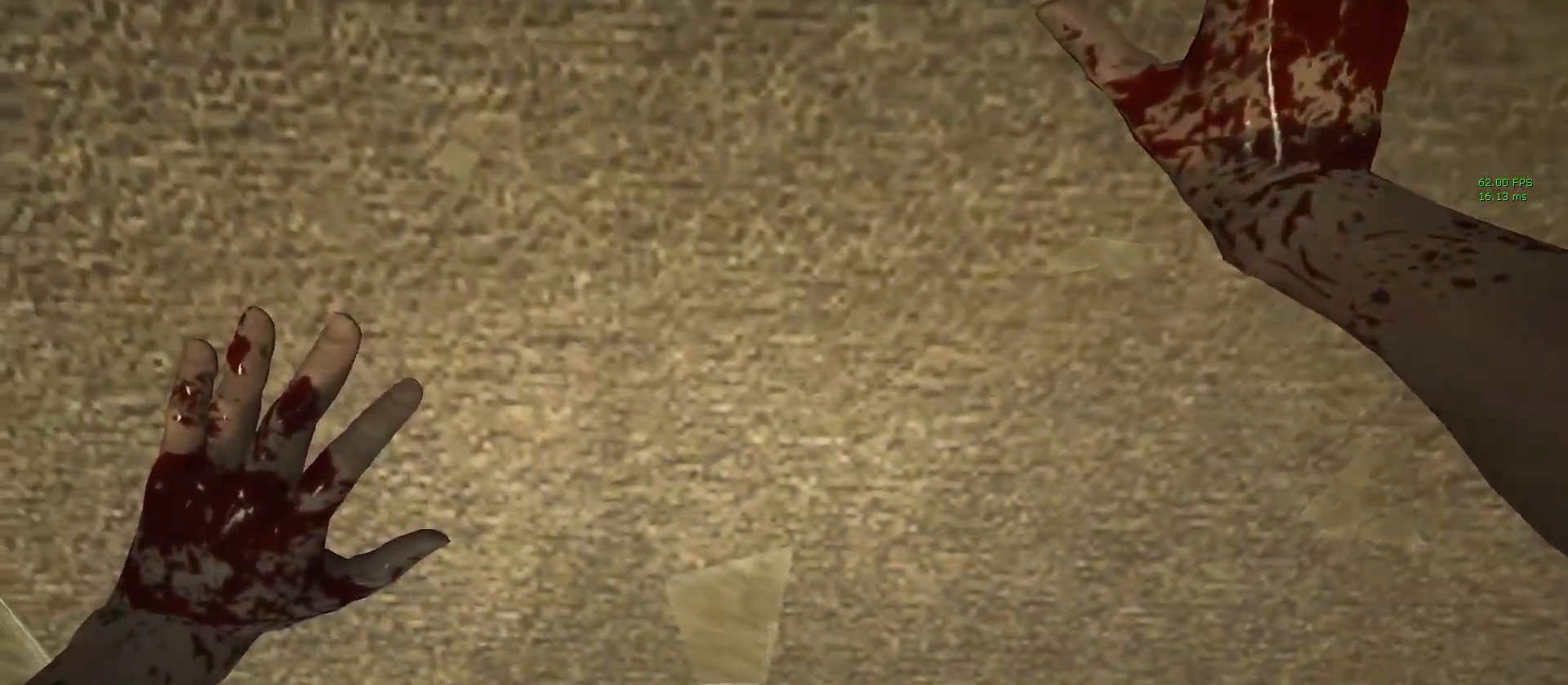
Gameplay with keyboard and mouse; each line is a JSON object with the keys and mouse buttons held at the frame after it. "events" lists presses ("down") and releases ("up") of "1", "2", "3", "4", "5", "a", "alt", "c", "ctrl", "d", "e", "f", "q", "r", "s", "shift", "space", "tab", "v", "w", "x", "z", "mouse_left", "mouse_middle", "mouse_right", "mouse_wheel_up" and "mouse_wheel_down" between this image and that frame as [ms after this image, input, new state], when the widget could be followed in between. "mouse_left", "mouse_middle", "mouse_right", "mouse_wheel_up", "mouse_wheel_down" = the "left", "middle", "right", "wheel_up", "wheel_down" buttons of the "mouse" list. No other keys are recorded. Mouse movement is not recorded.
{"keys": ["shift"], "mouse": [], "events": [[167, "w", "down"], [383, "w", "up"]]}
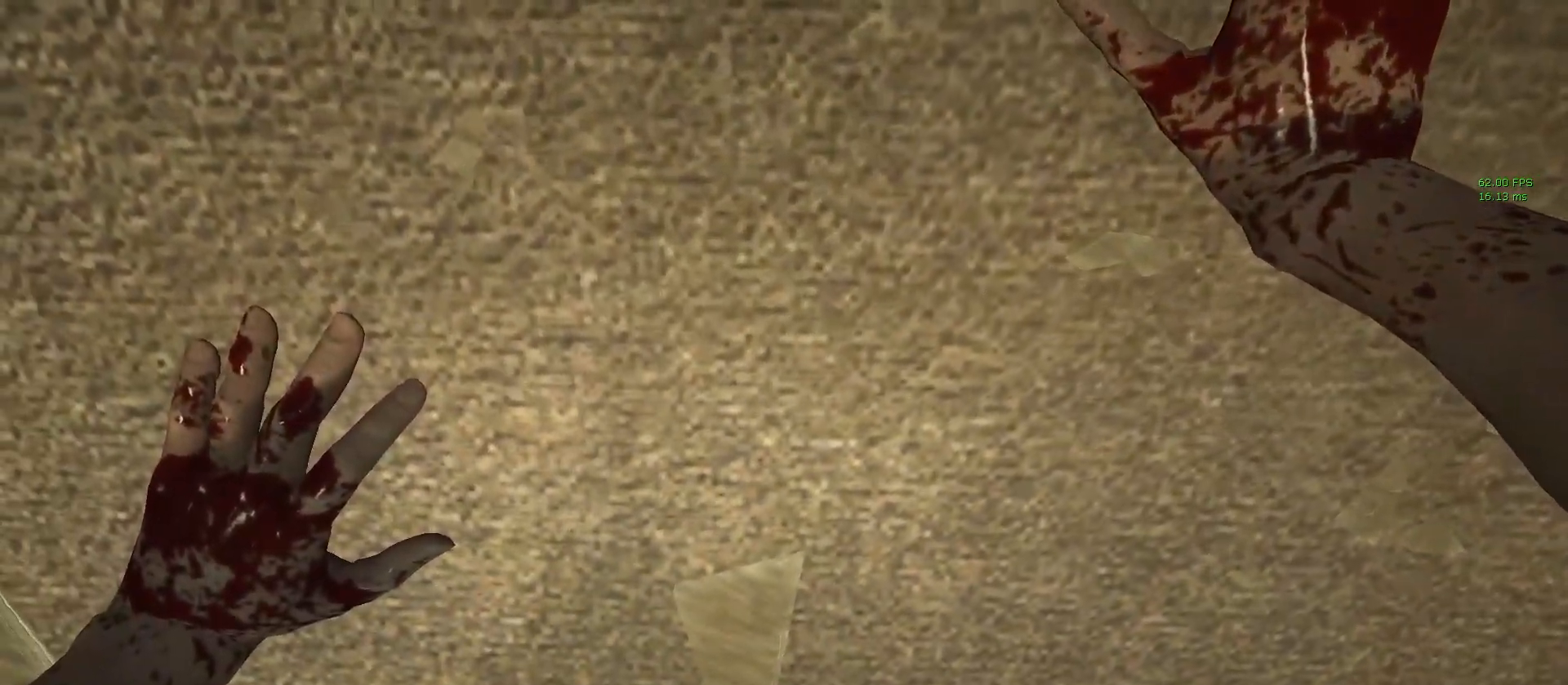
{"keys": ["shift", "w"], "mouse": [], "events": [[83, "s", "down"], [317, "s", "up"], [450, "w", "down"]]}
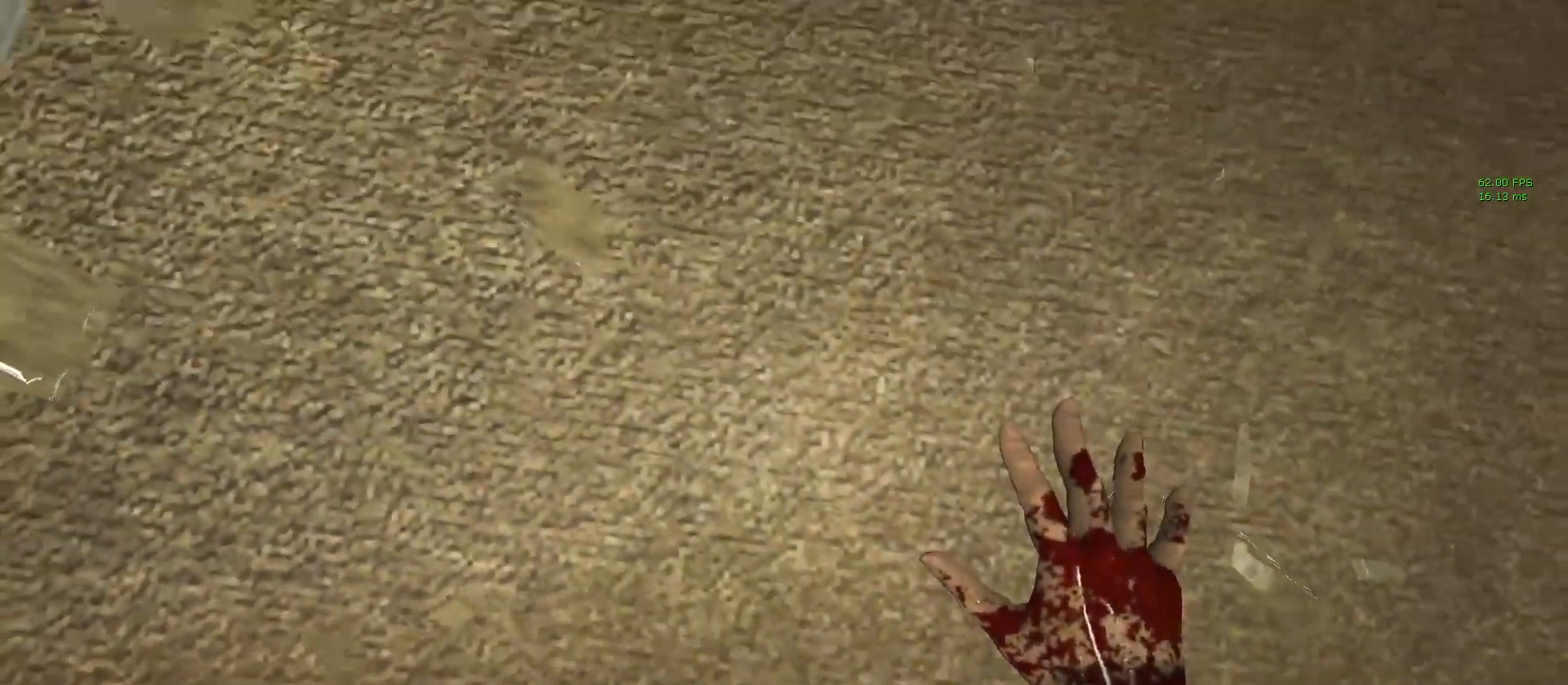
{"keys": ["s", "shift"], "mouse": [], "events": [[233, "w", "up"], [483, "s", "down"]]}
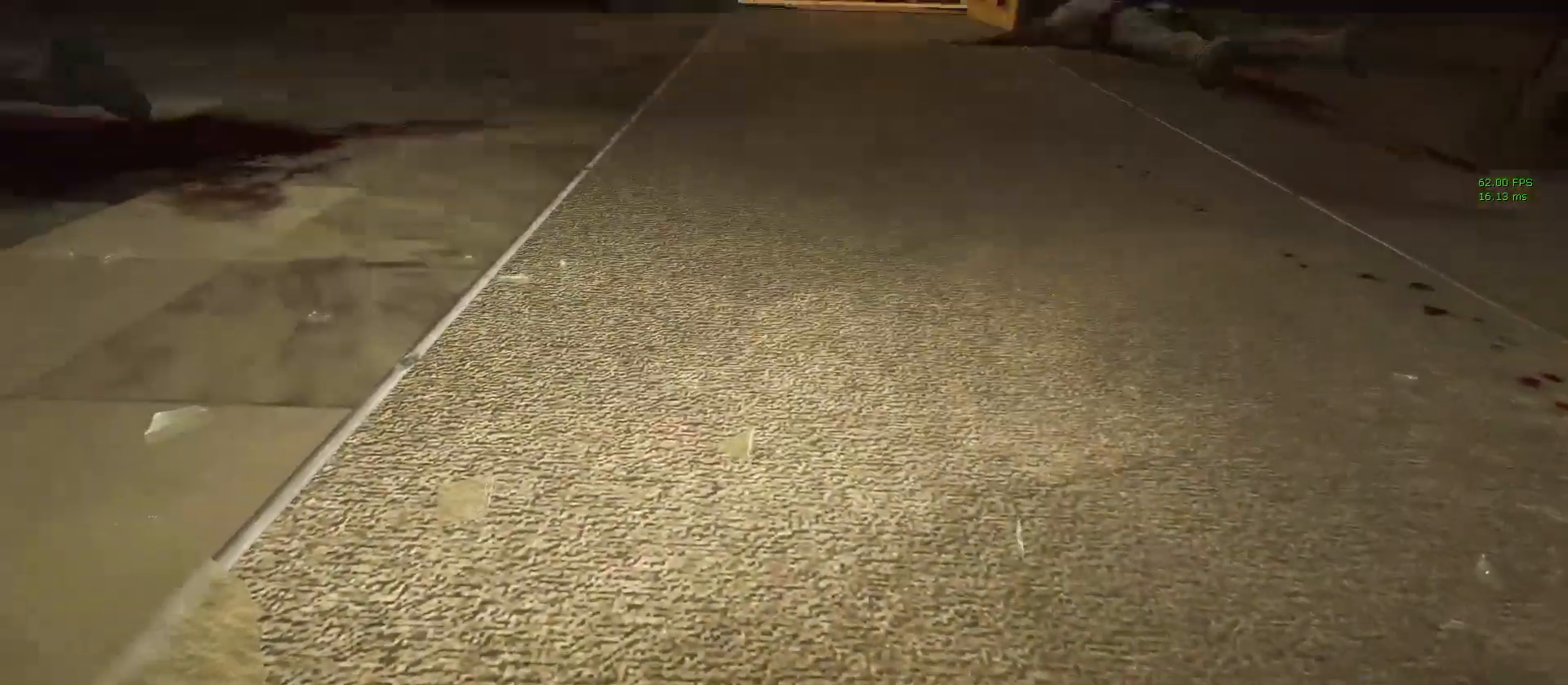
{"keys": ["shift", "w"], "mouse": [], "events": [[117, "s", "up"], [250, "w", "down"]]}
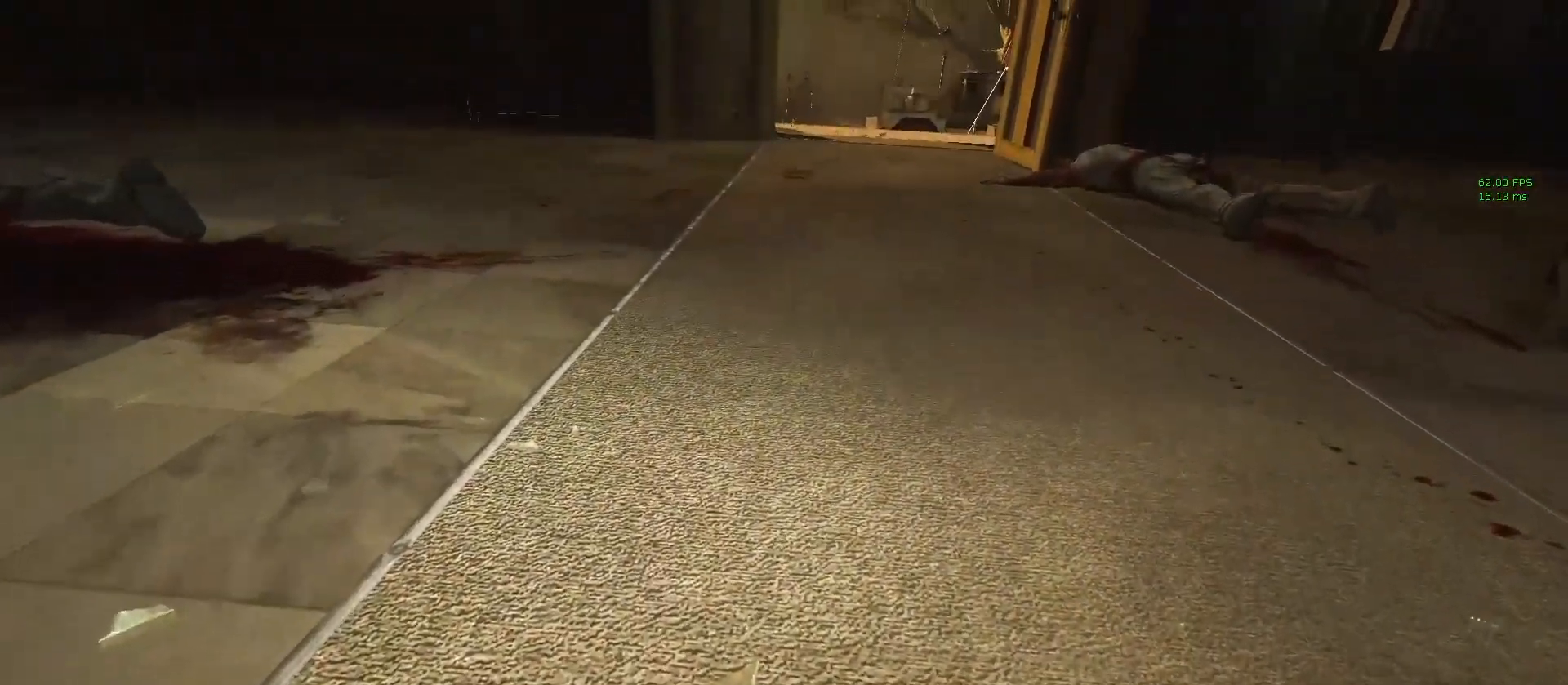
{"keys": ["shift", "w"], "mouse": [], "events": []}
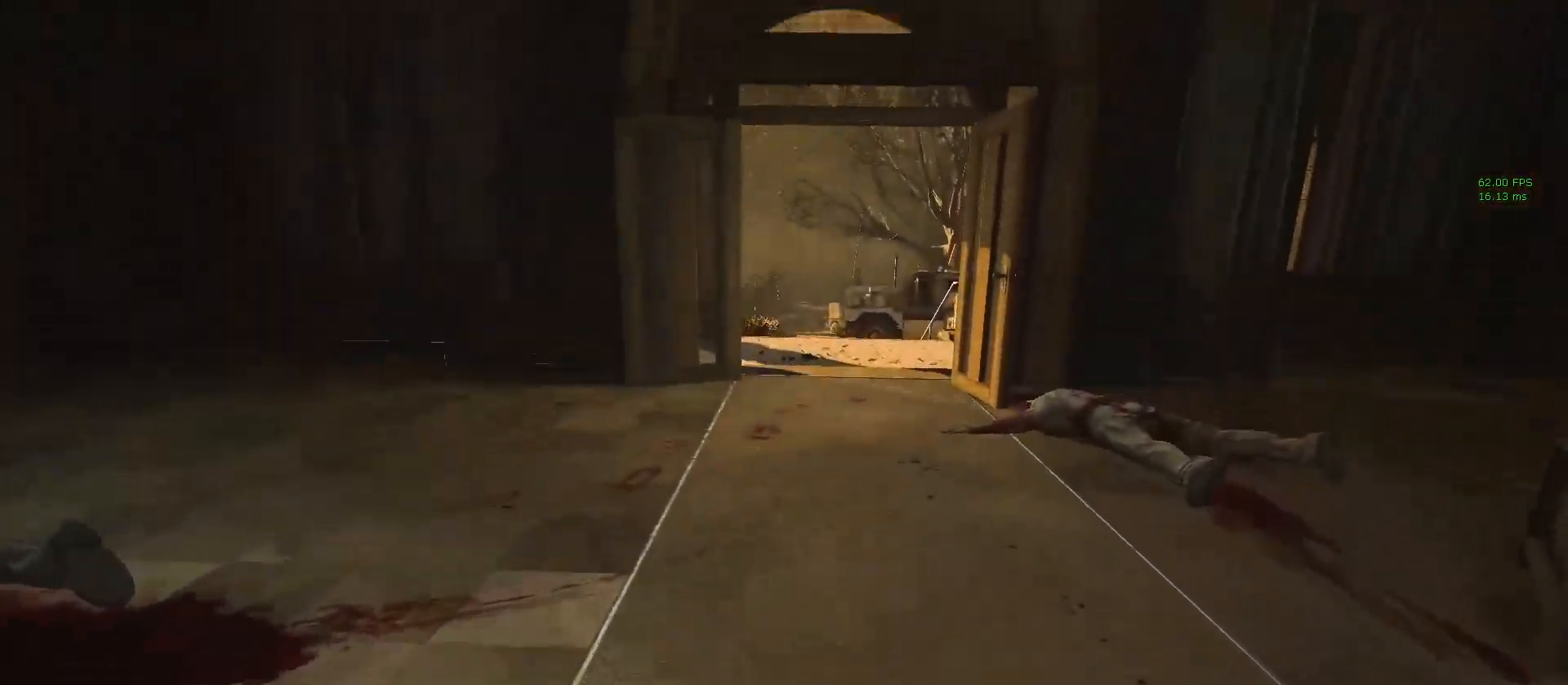
{"keys": ["shift", "w"], "mouse": [], "events": []}
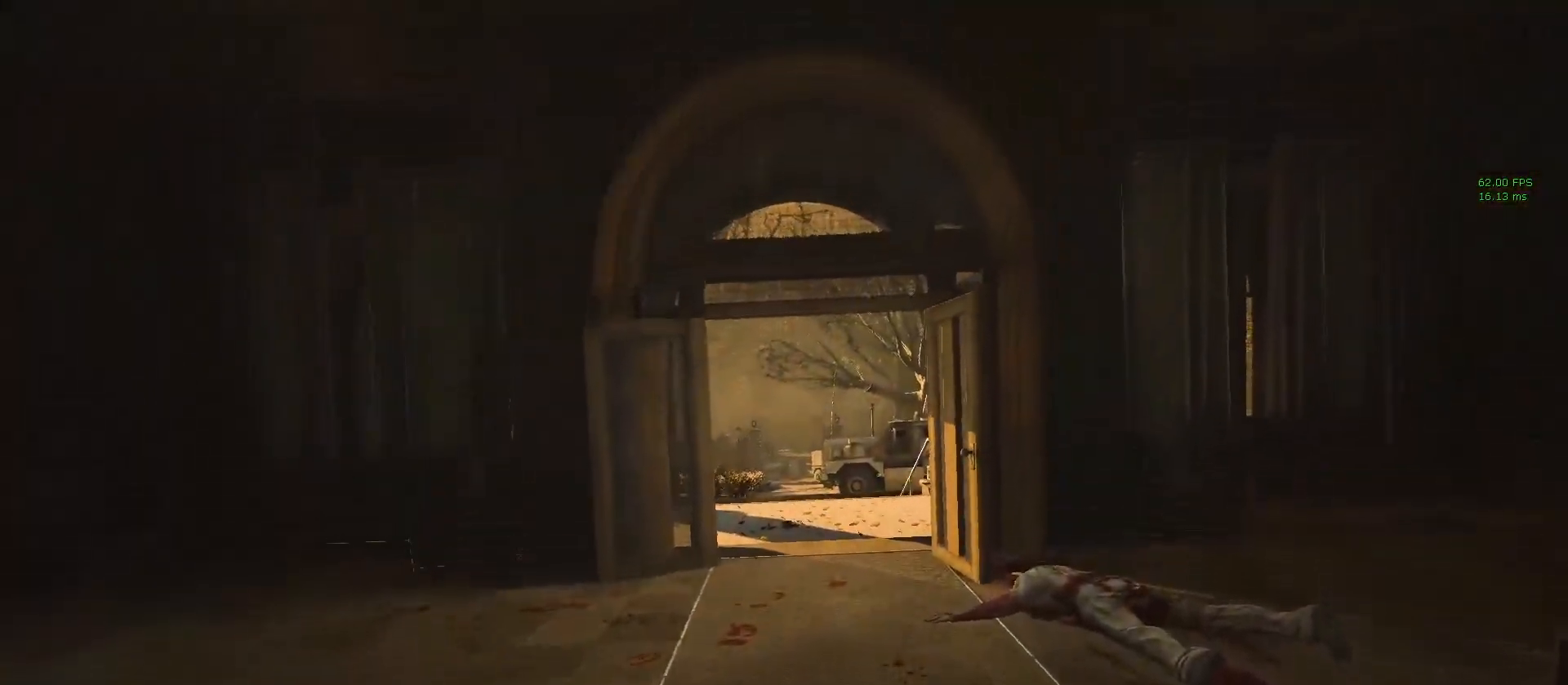
{"keys": ["shift", "w"], "mouse": [], "events": []}
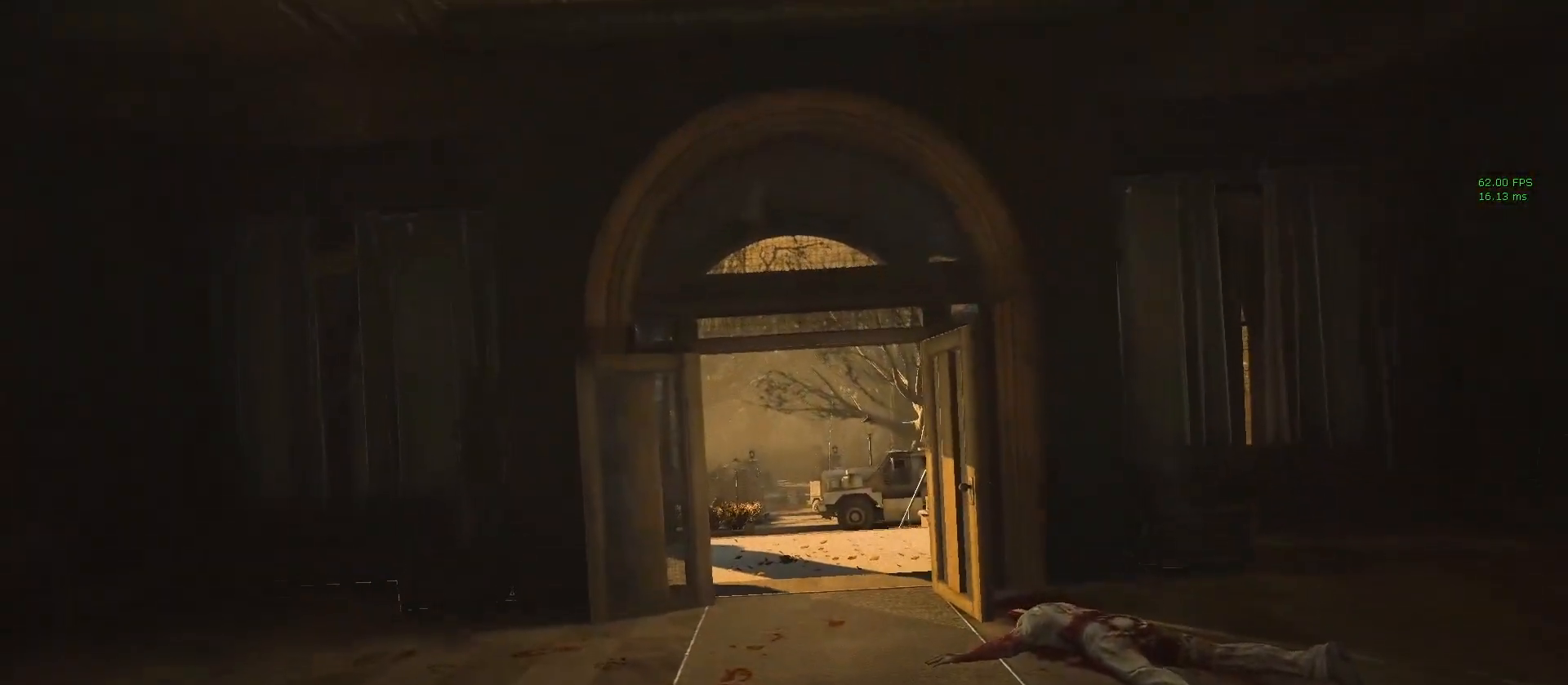
{"keys": ["shift", "w"], "mouse": [], "events": []}
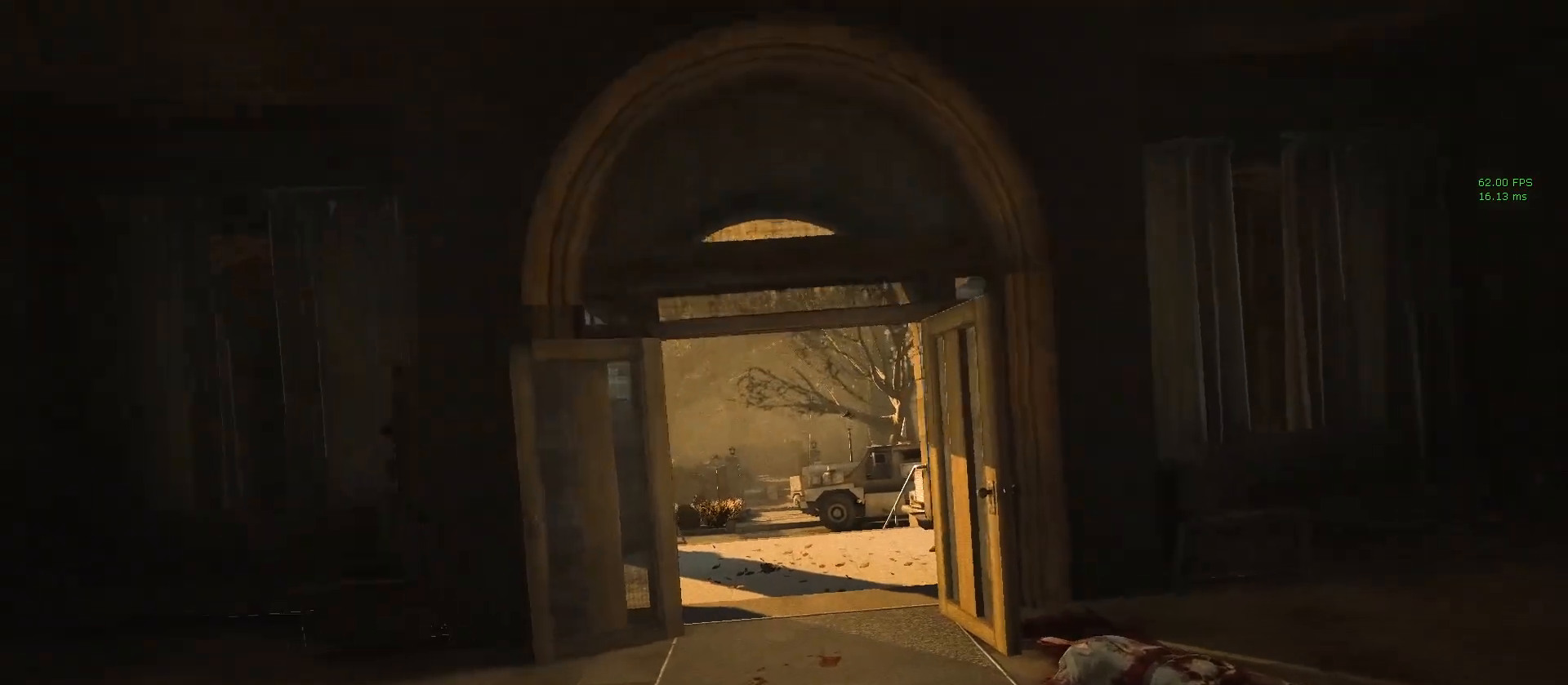
{"keys": ["shift", "w"], "mouse": [], "events": []}
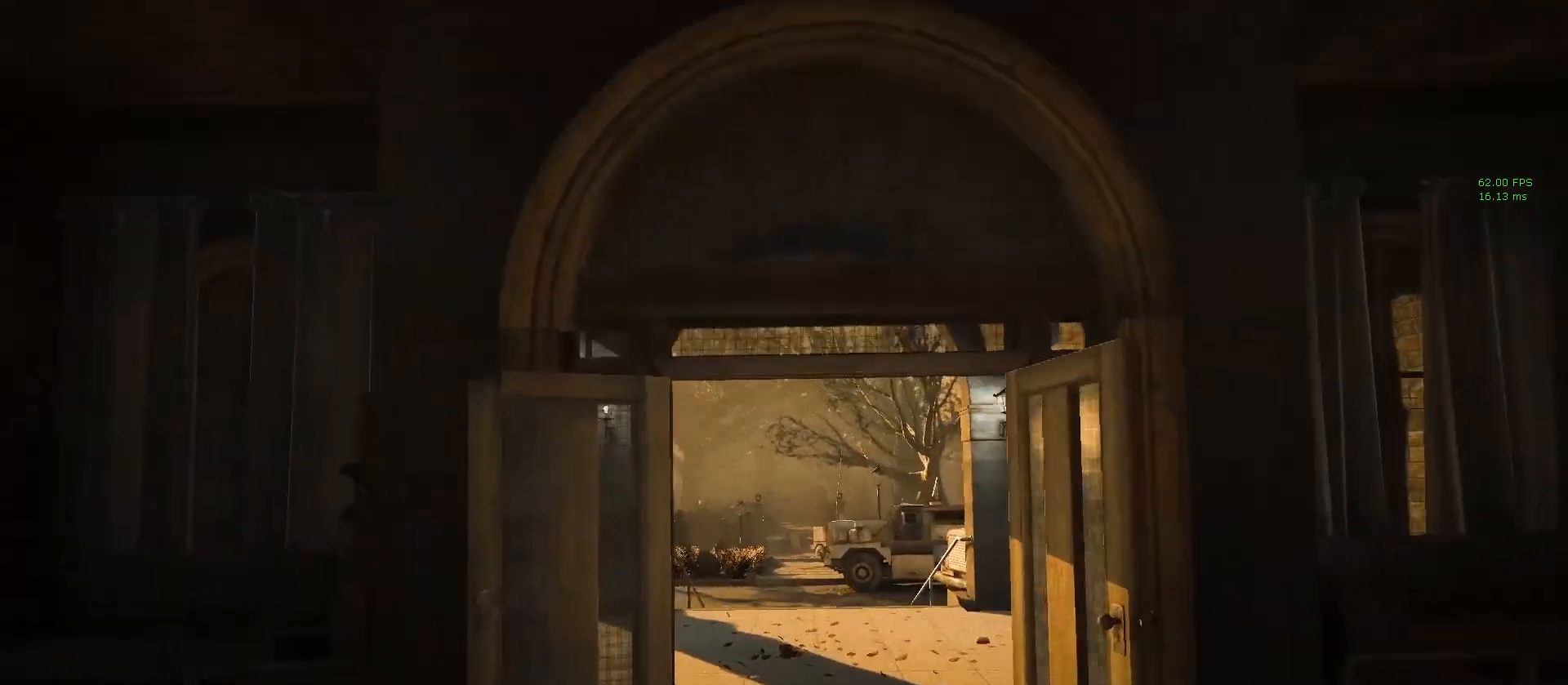
{"keys": ["shift", "w"], "mouse": [], "events": []}
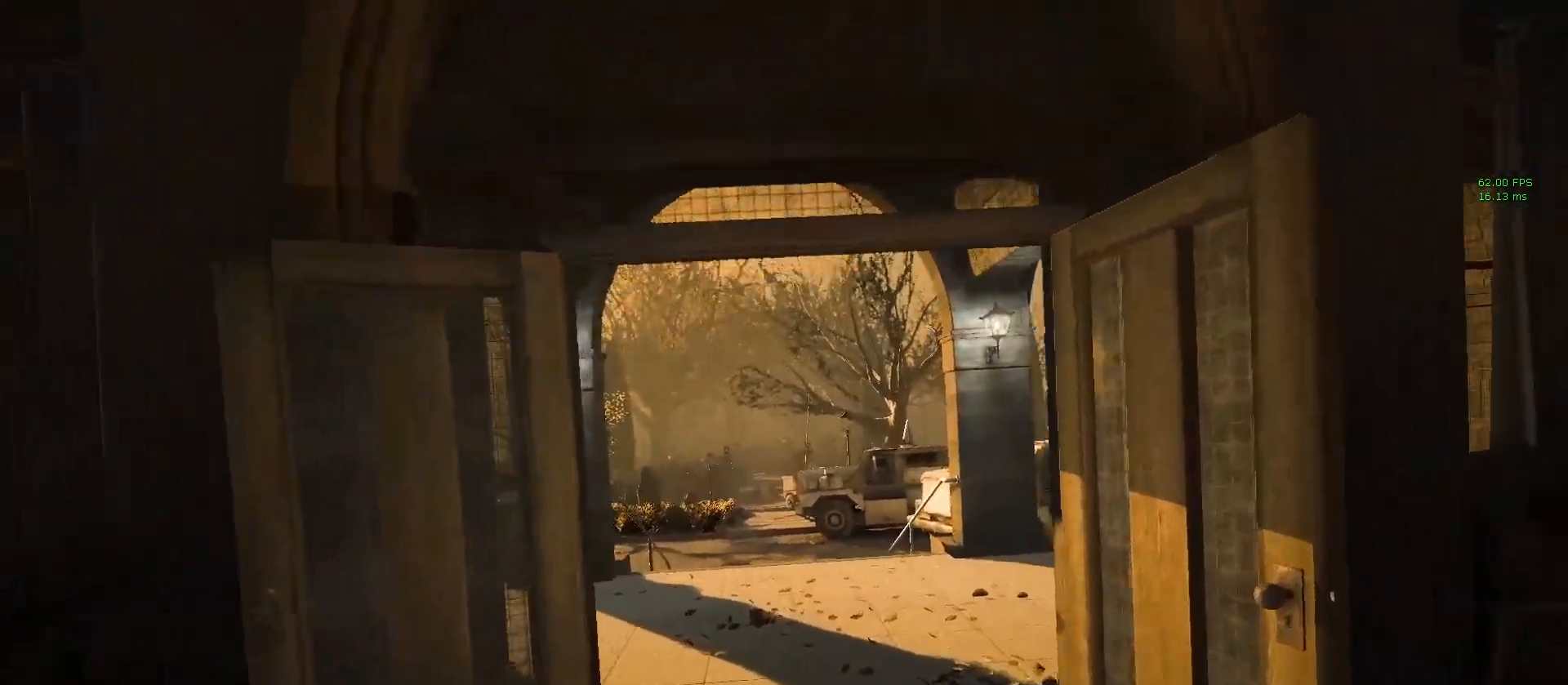
{"keys": ["shift", "w"], "mouse": [], "events": []}
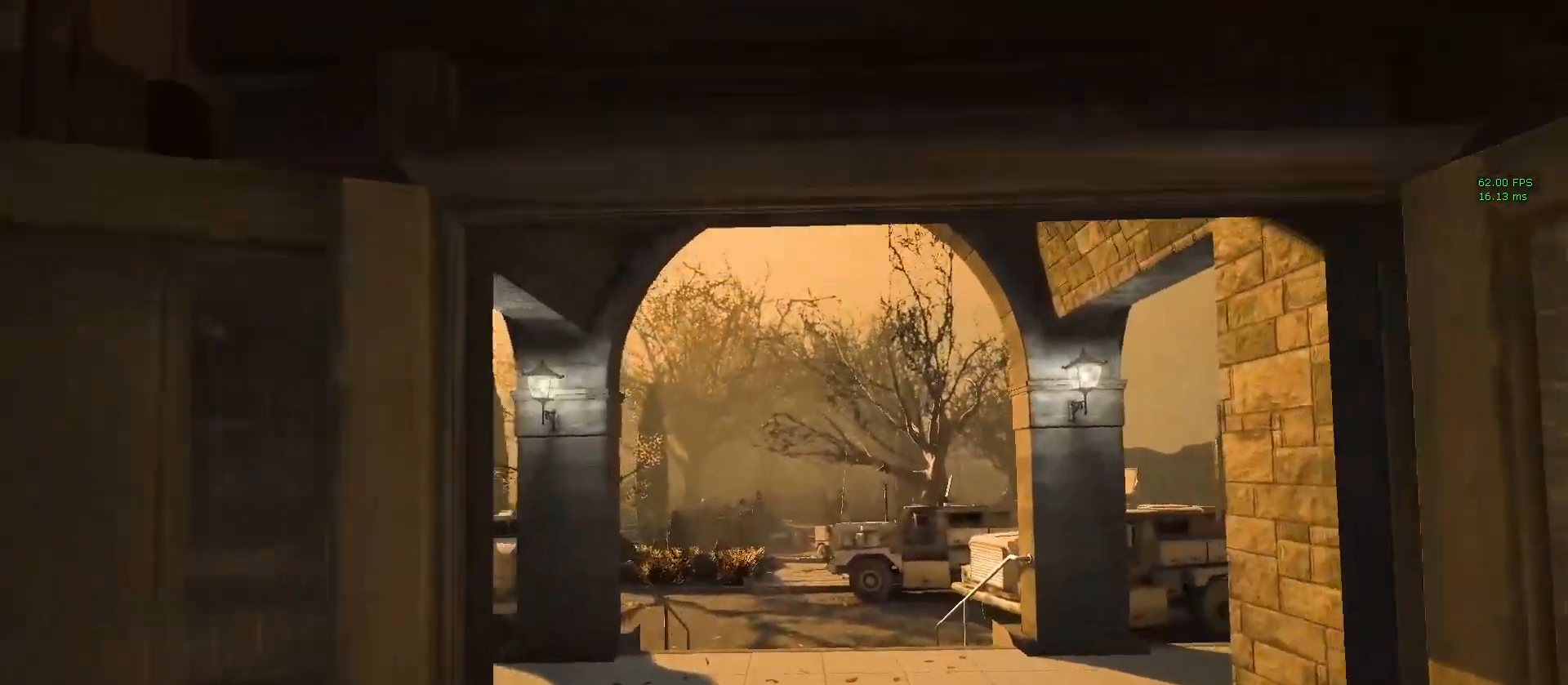
{"keys": ["shift", "w"], "mouse": [], "events": []}
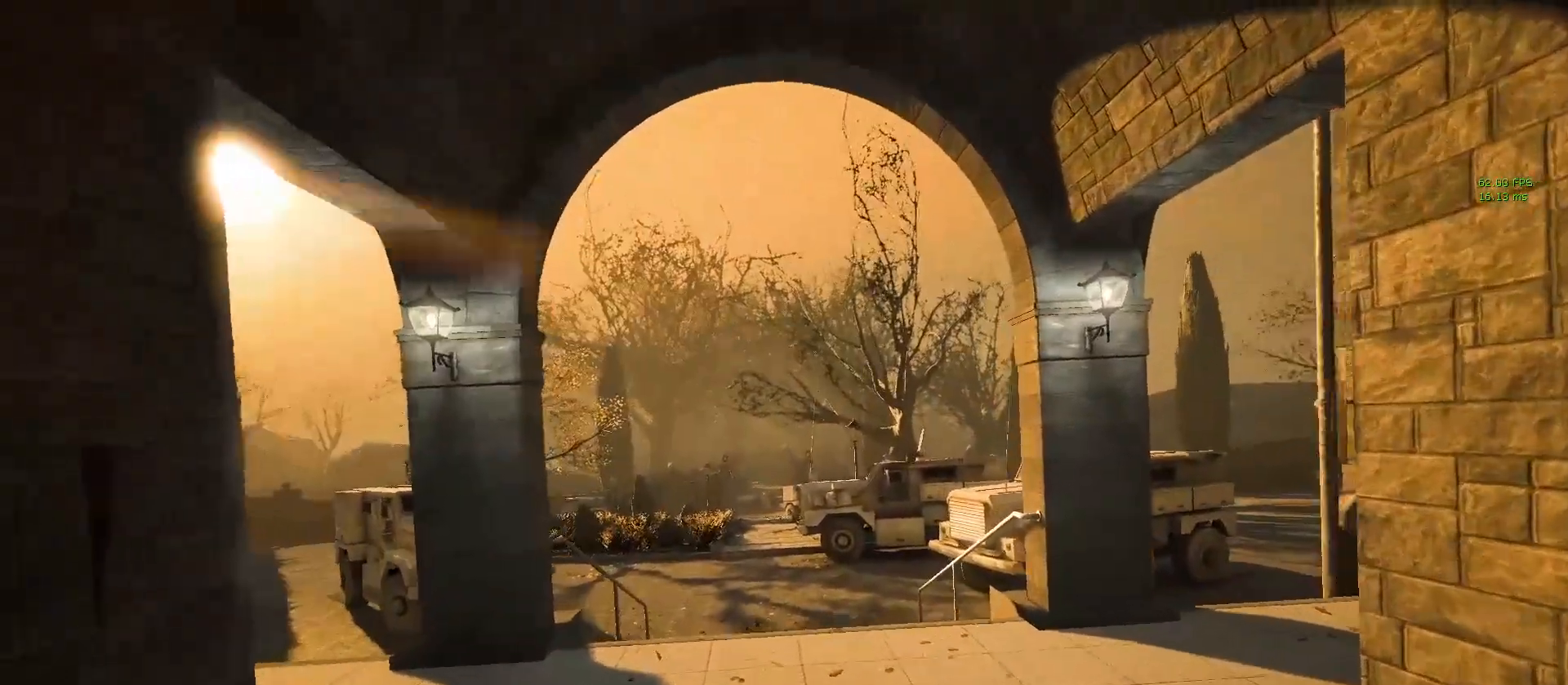
{"keys": ["shift", "w"], "mouse": [], "events": []}
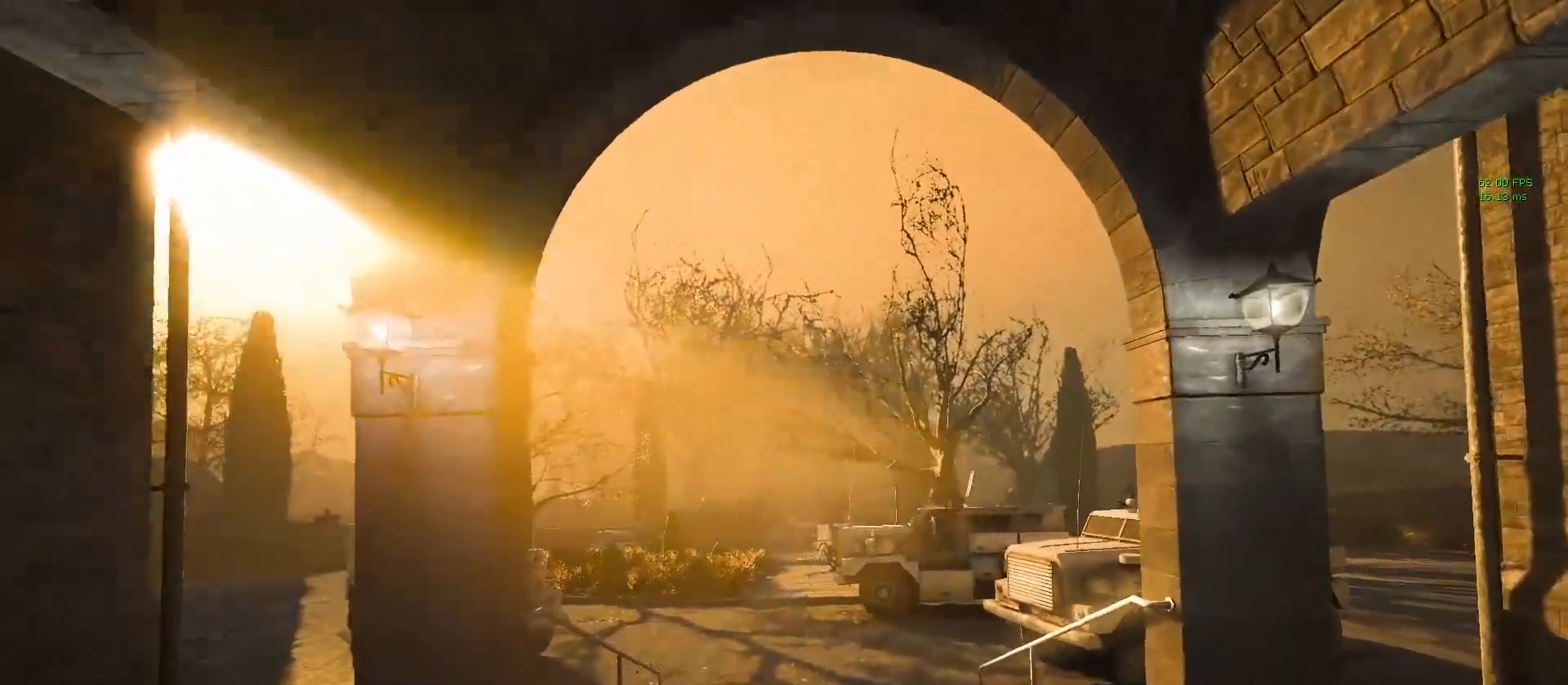
{"keys": ["shift", "w"], "mouse": [], "events": []}
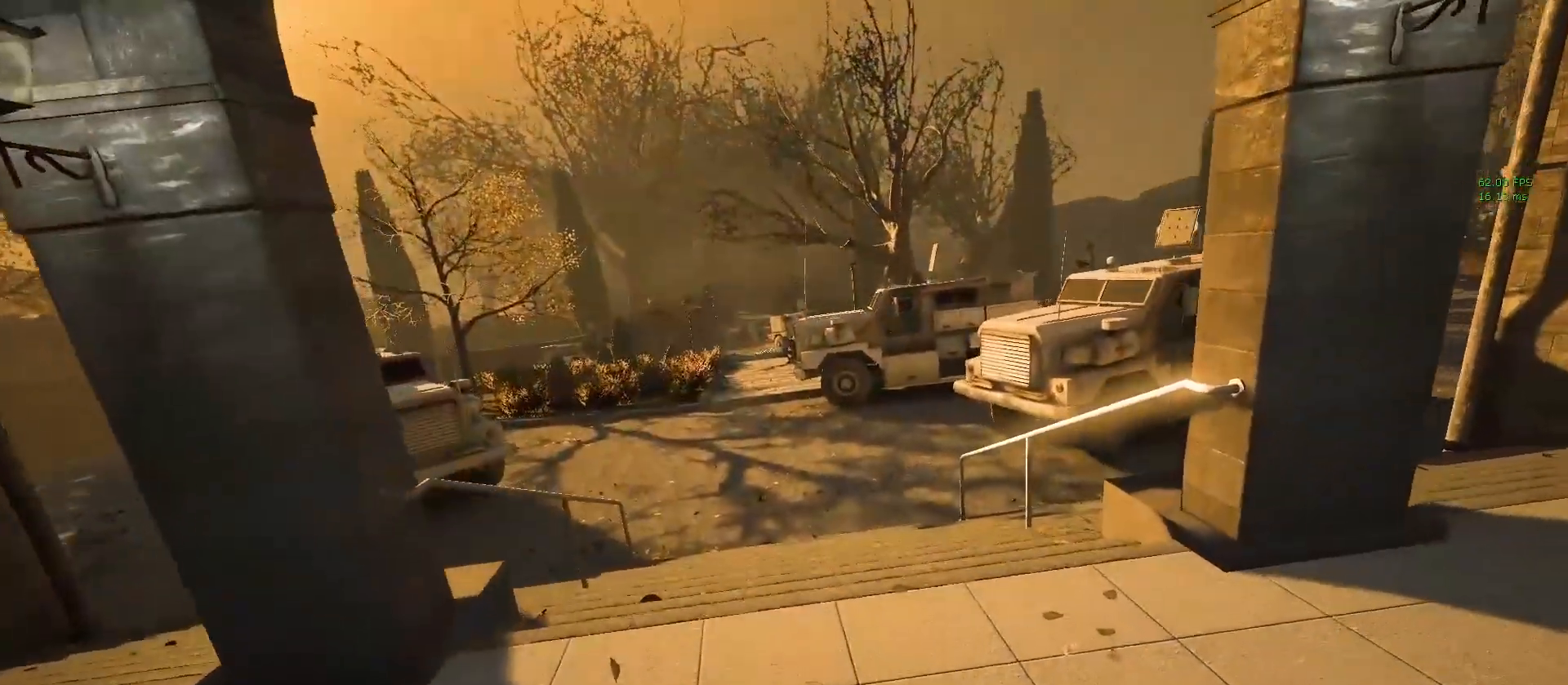
{"keys": ["shift", "w"], "mouse": [], "events": []}
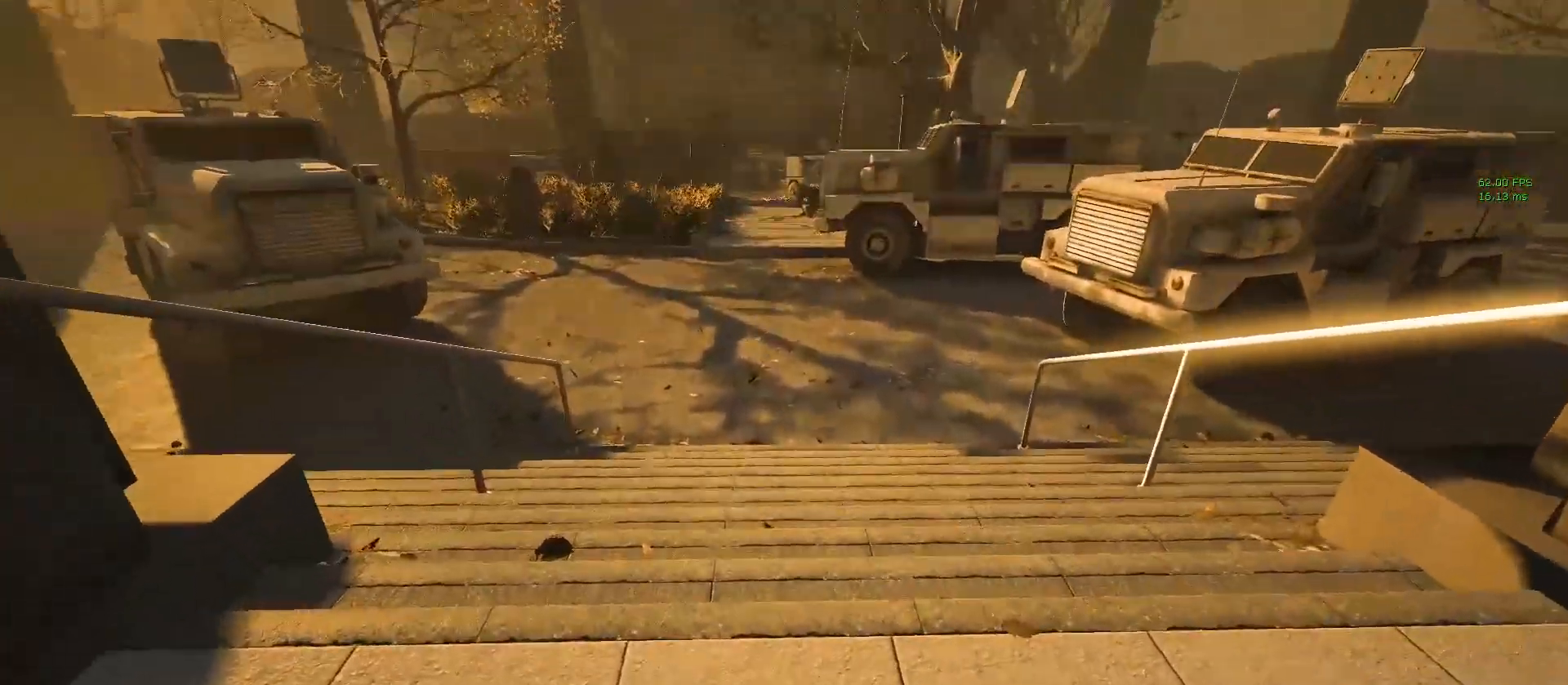
{"keys": ["shift", "w"], "mouse": [], "events": []}
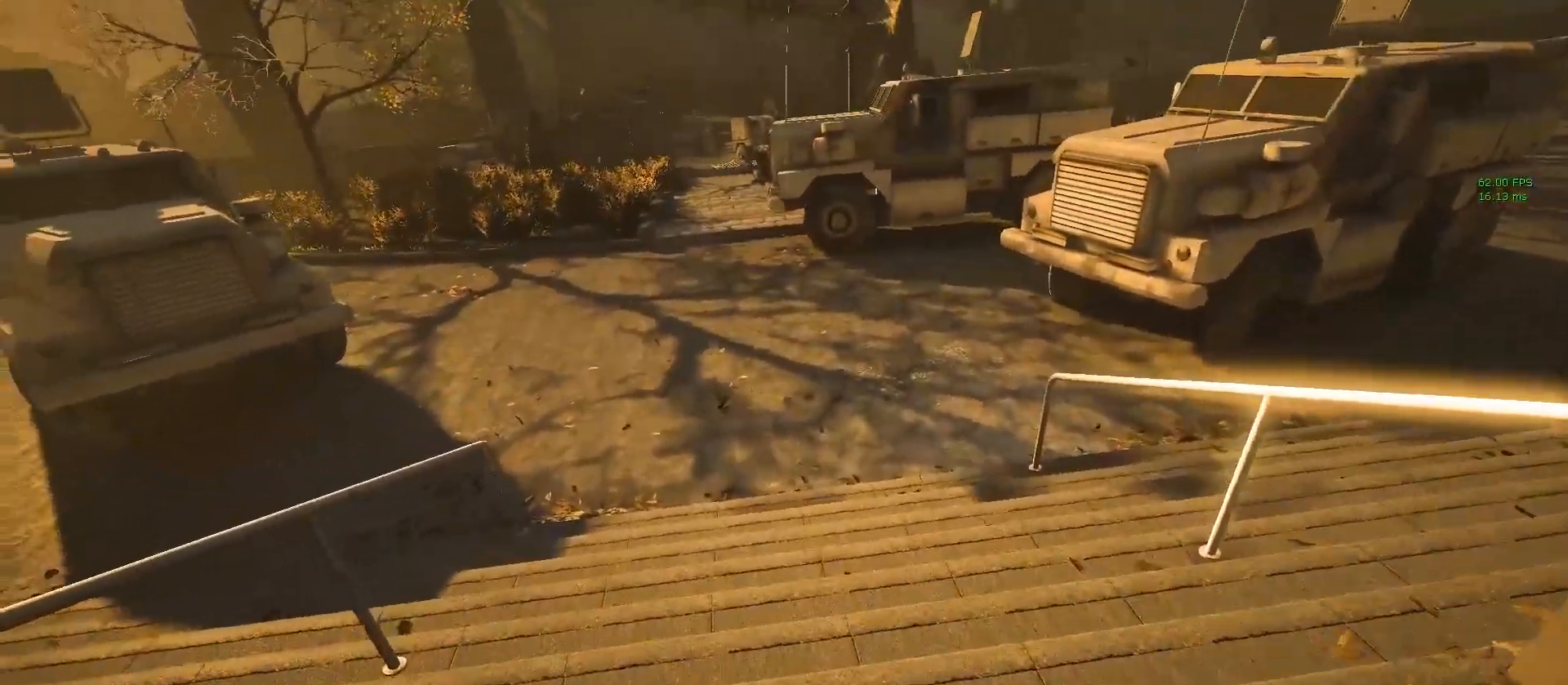
{"keys": ["shift", "w"], "mouse": [], "events": []}
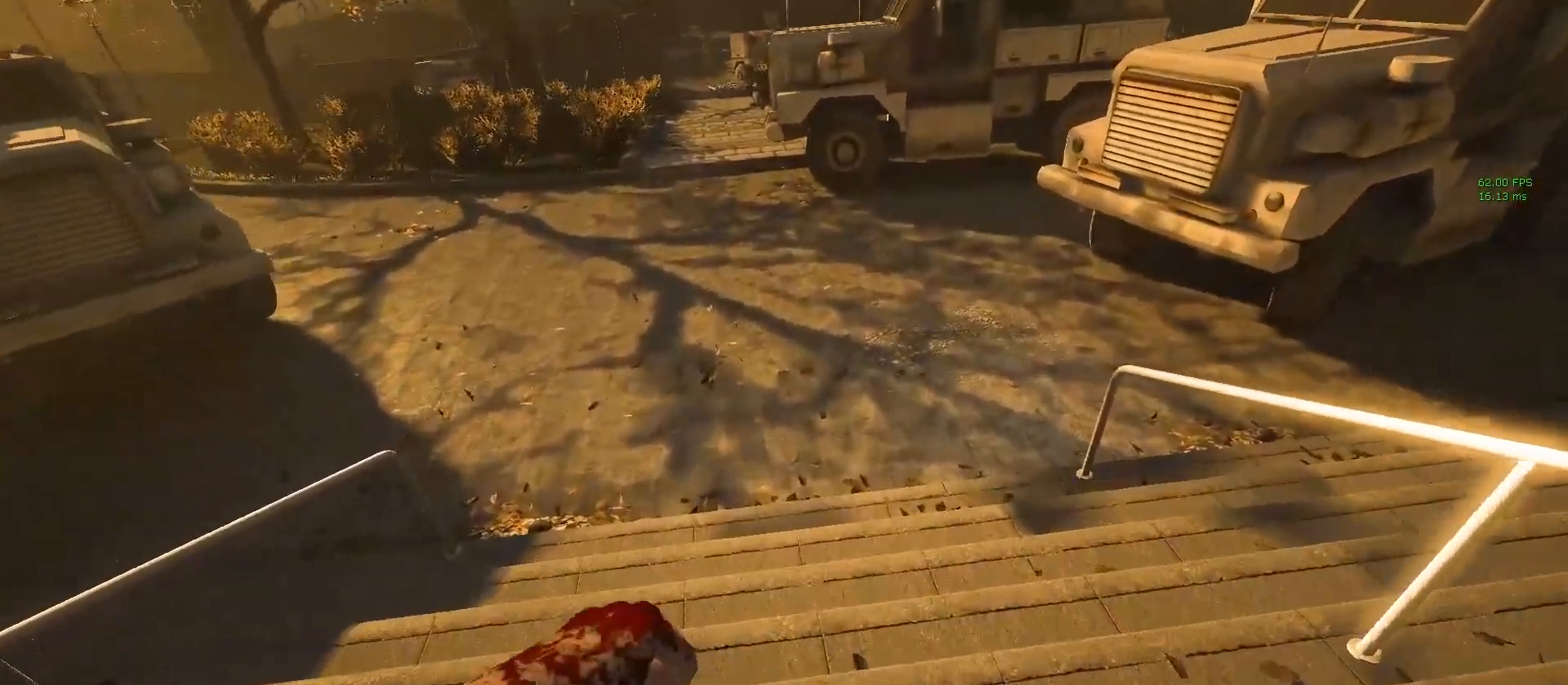
{"keys": ["shift", "w"], "mouse": [], "events": []}
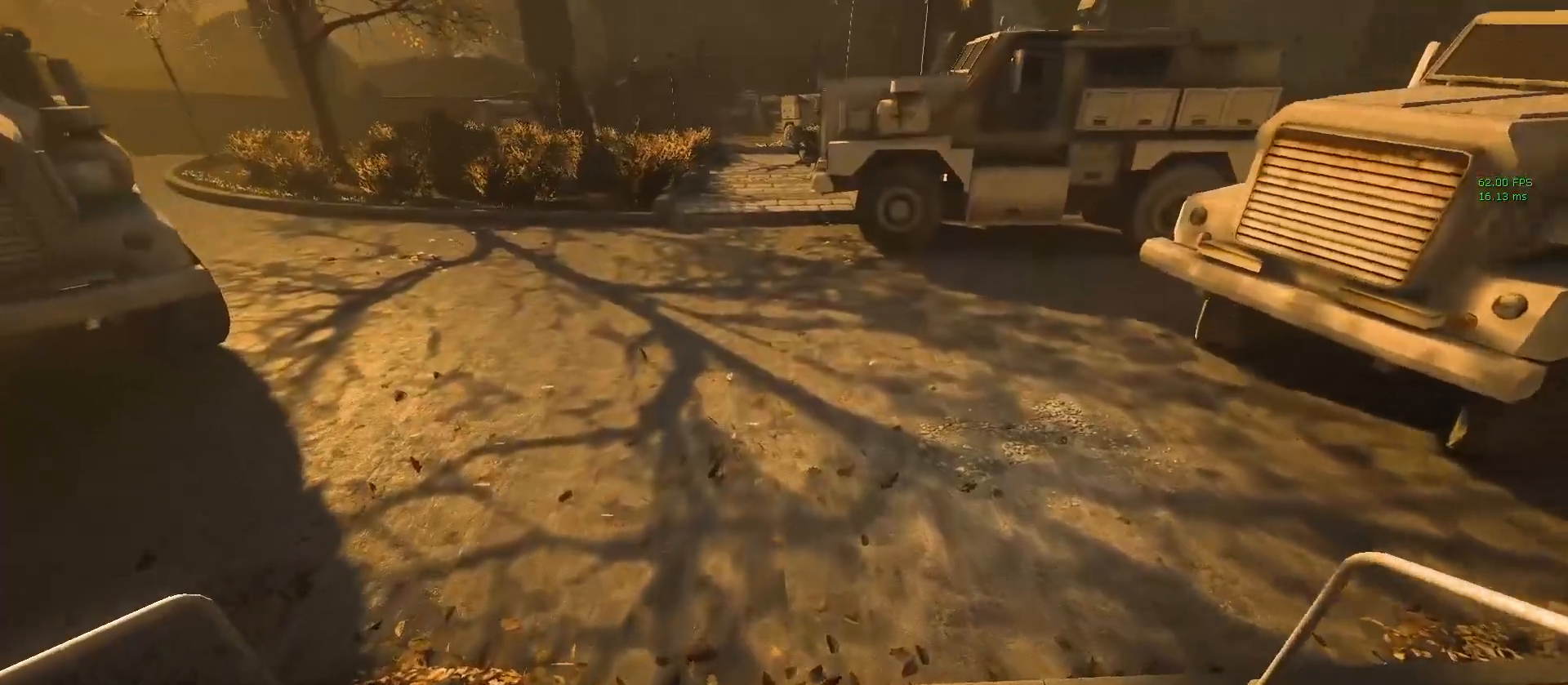
{"keys": ["shift", "w"], "mouse": [], "events": [[200, "a", "down"], [300, "a", "up"]]}
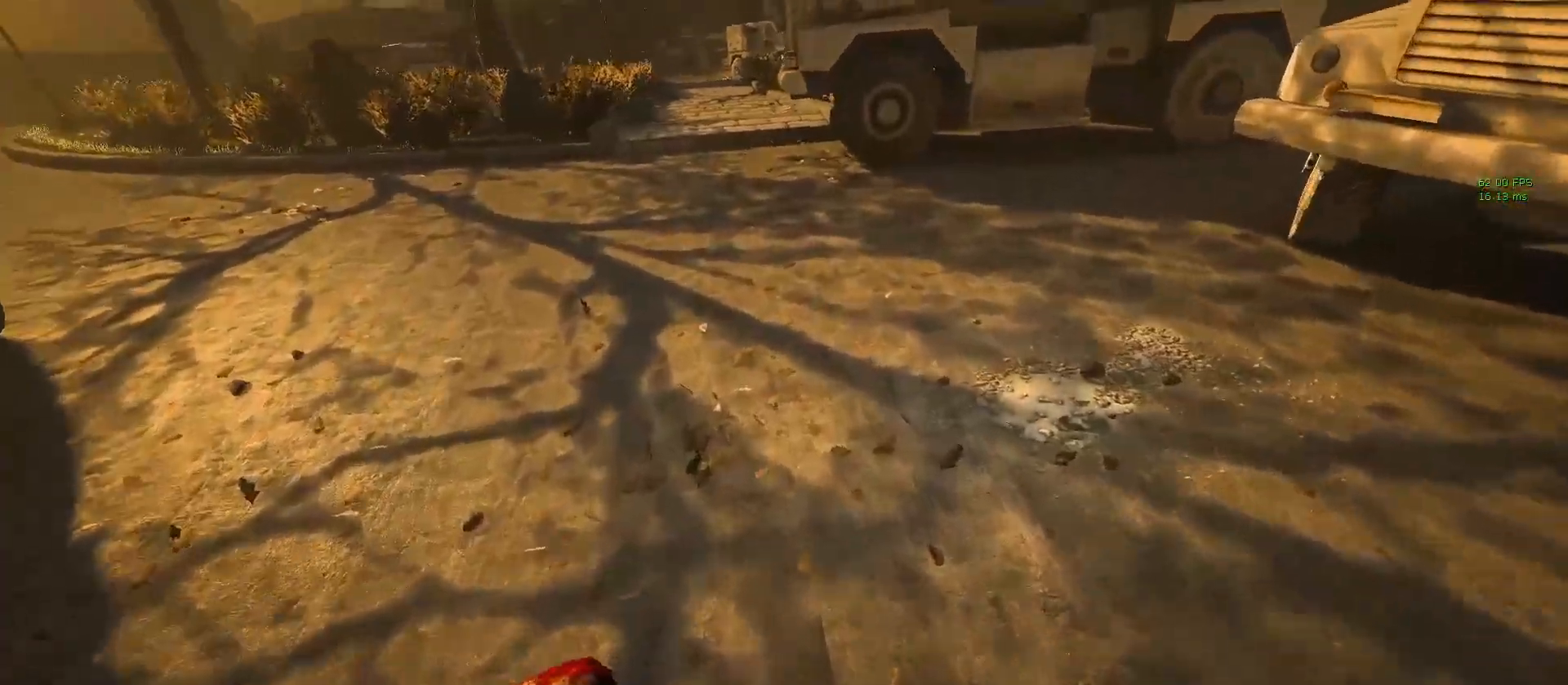
{"keys": ["shift", "w"], "mouse": [], "events": []}
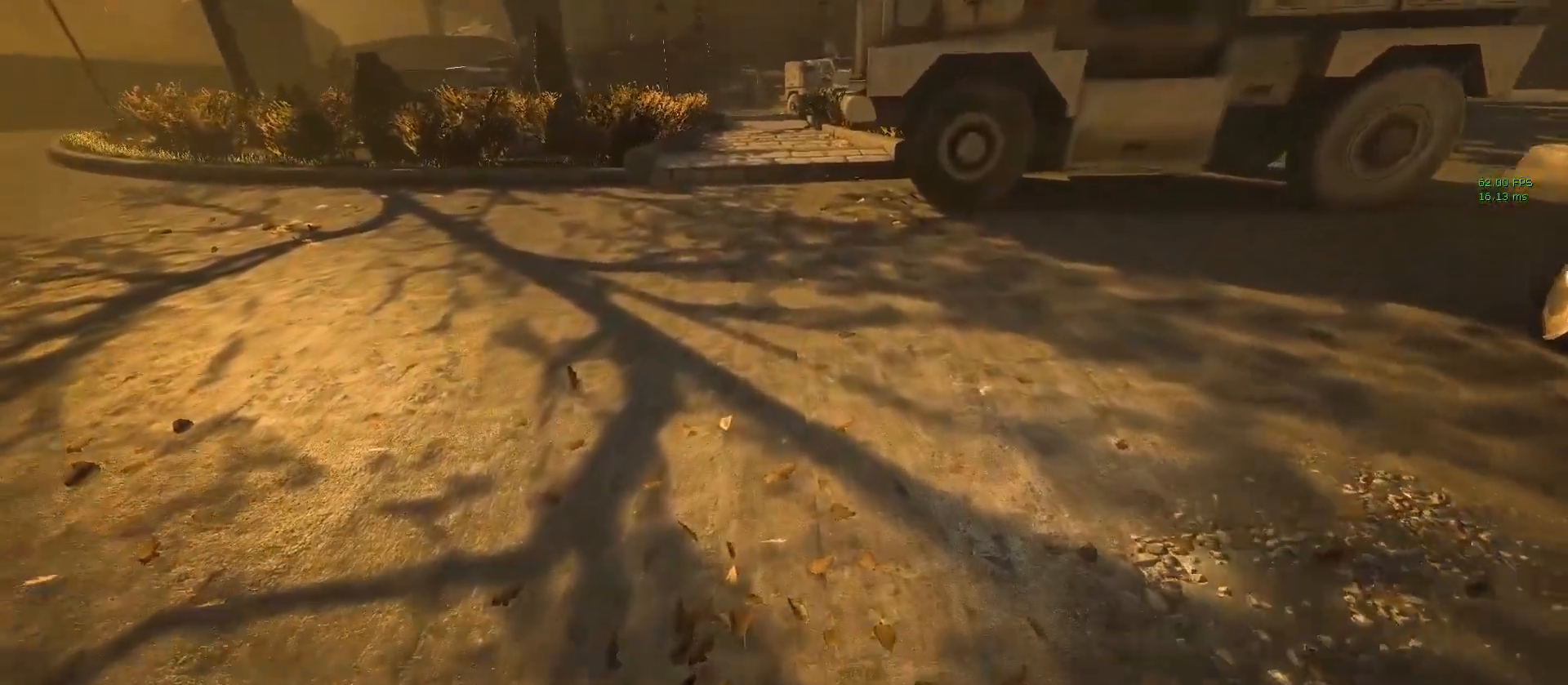
{"keys": ["shift", "w"], "mouse": [], "events": []}
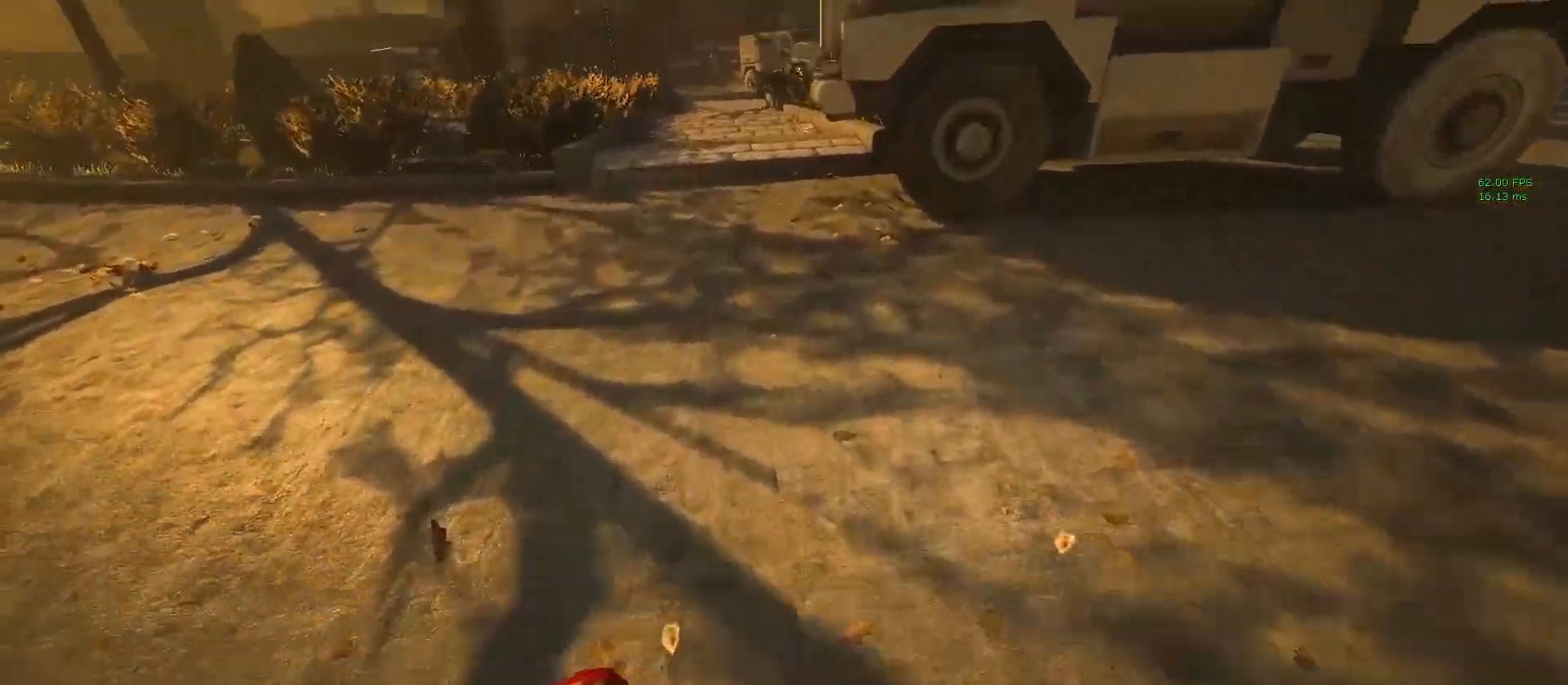
{"keys": ["shift", "w"], "mouse": [], "events": []}
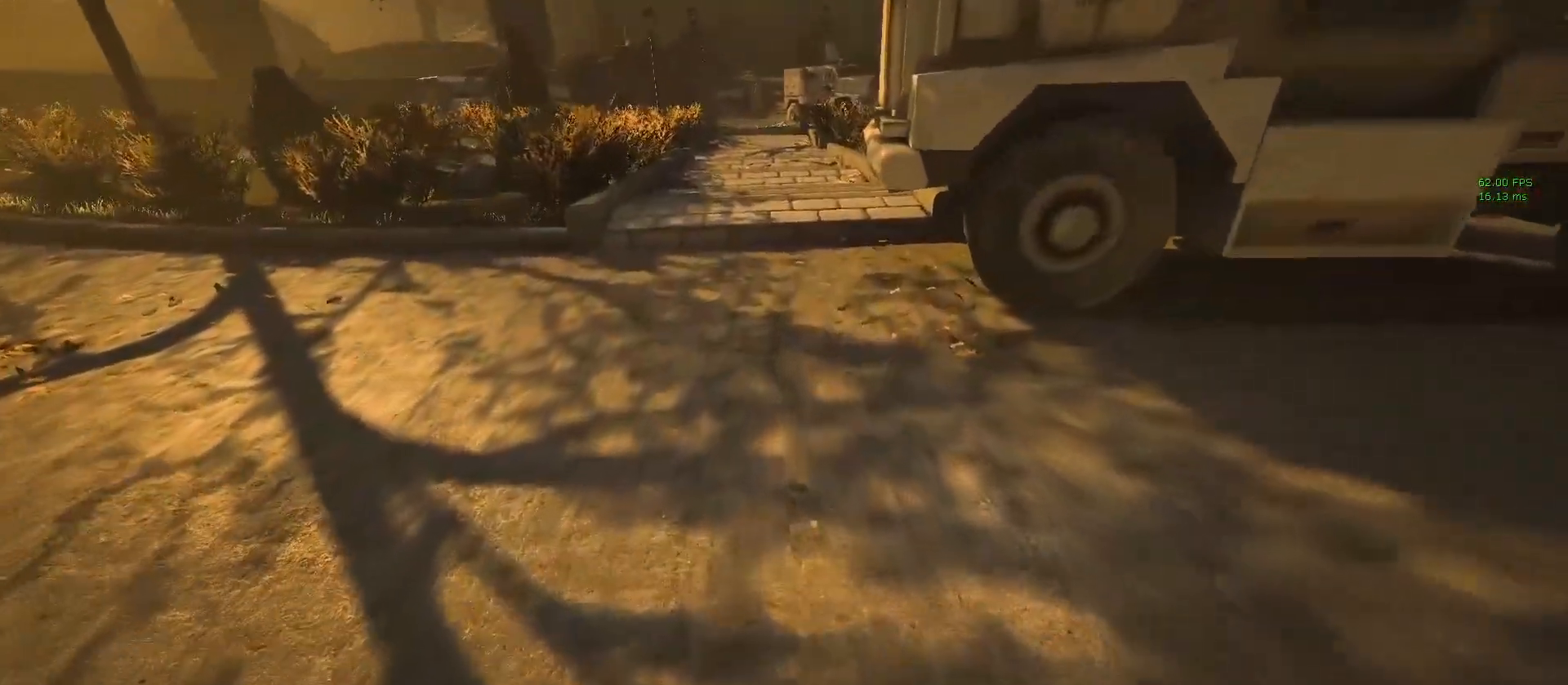
{"keys": ["a", "shift", "w"], "mouse": [], "events": [[417, "a", "down"]]}
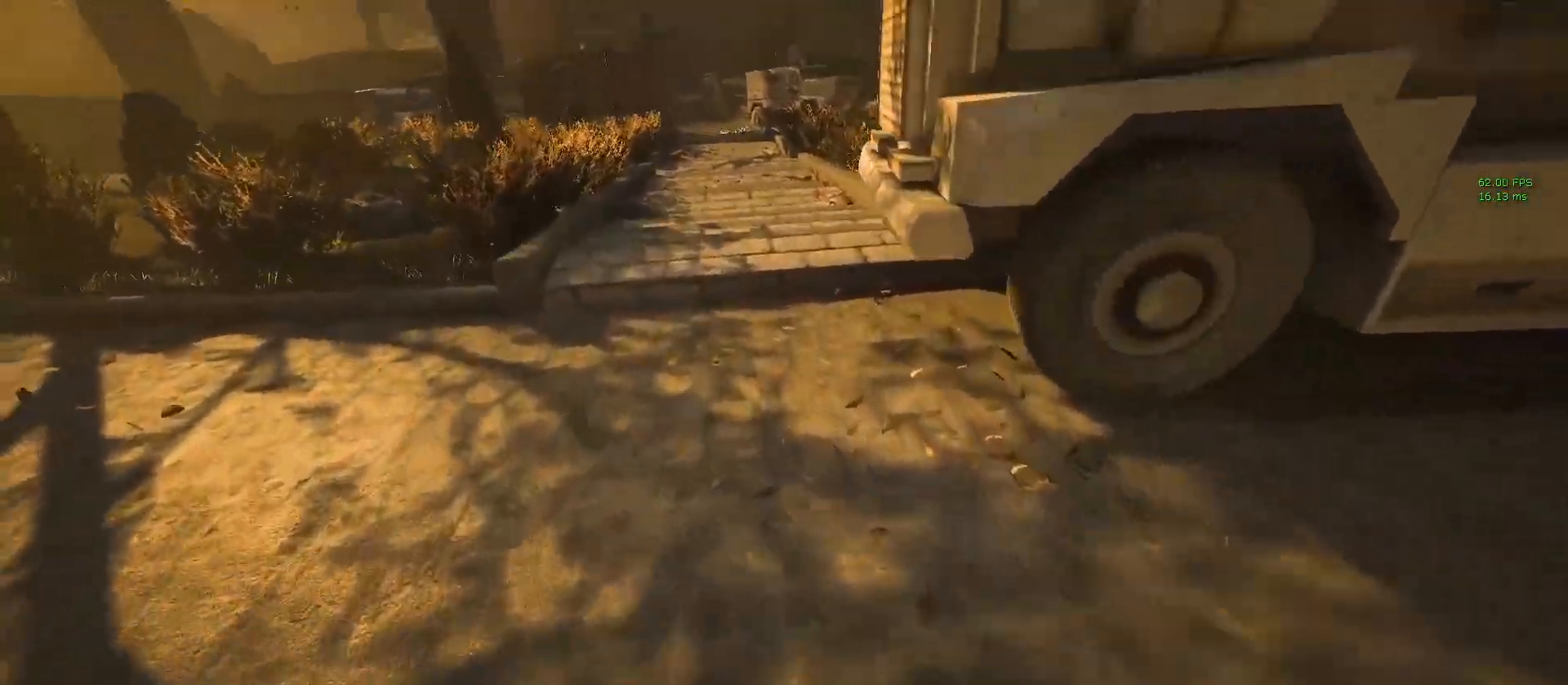
{"keys": ["shift", "w"], "mouse": [], "events": [[50, "a", "up"]]}